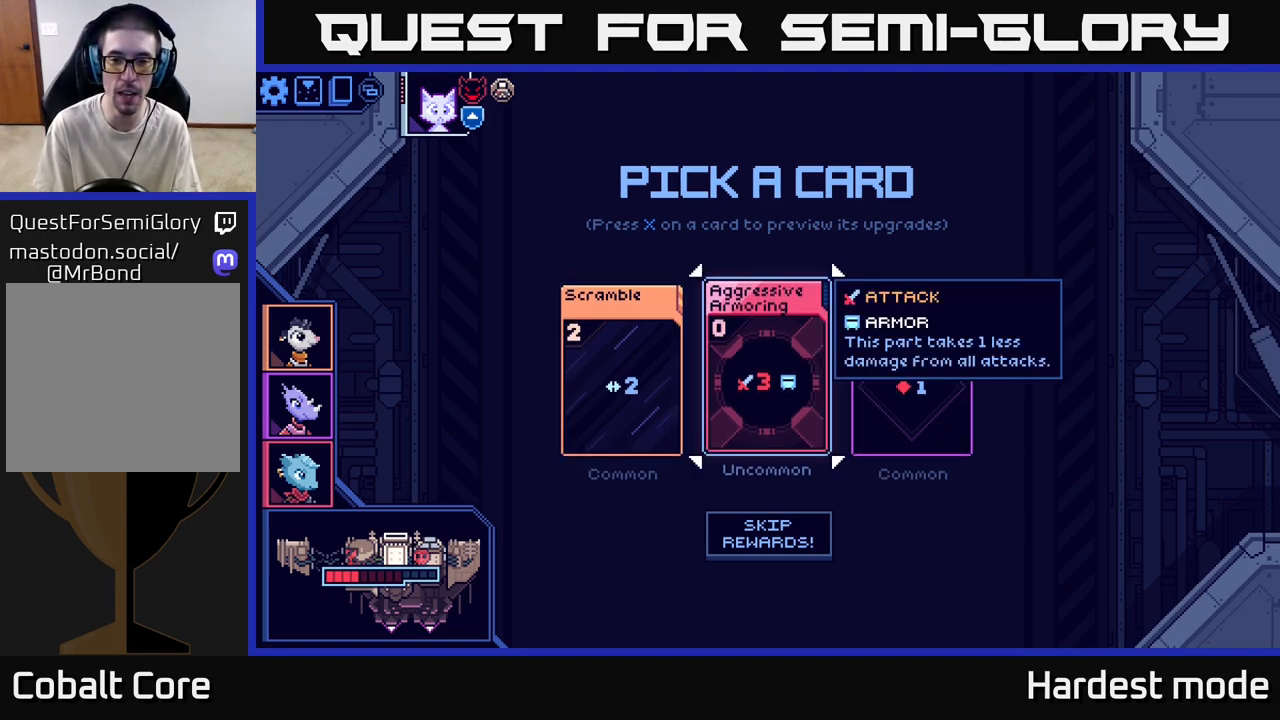
Gameplay with a controller (Xbox layout); each line is a JSON object with the inputs held at the frame after it. "events" lists button and stick changes between this image and that frame as [ms after this image, input, new state], when the widget could be followed in between.
{"buttons": [], "left_stick": "center", "right_stick": "center", "events": []}
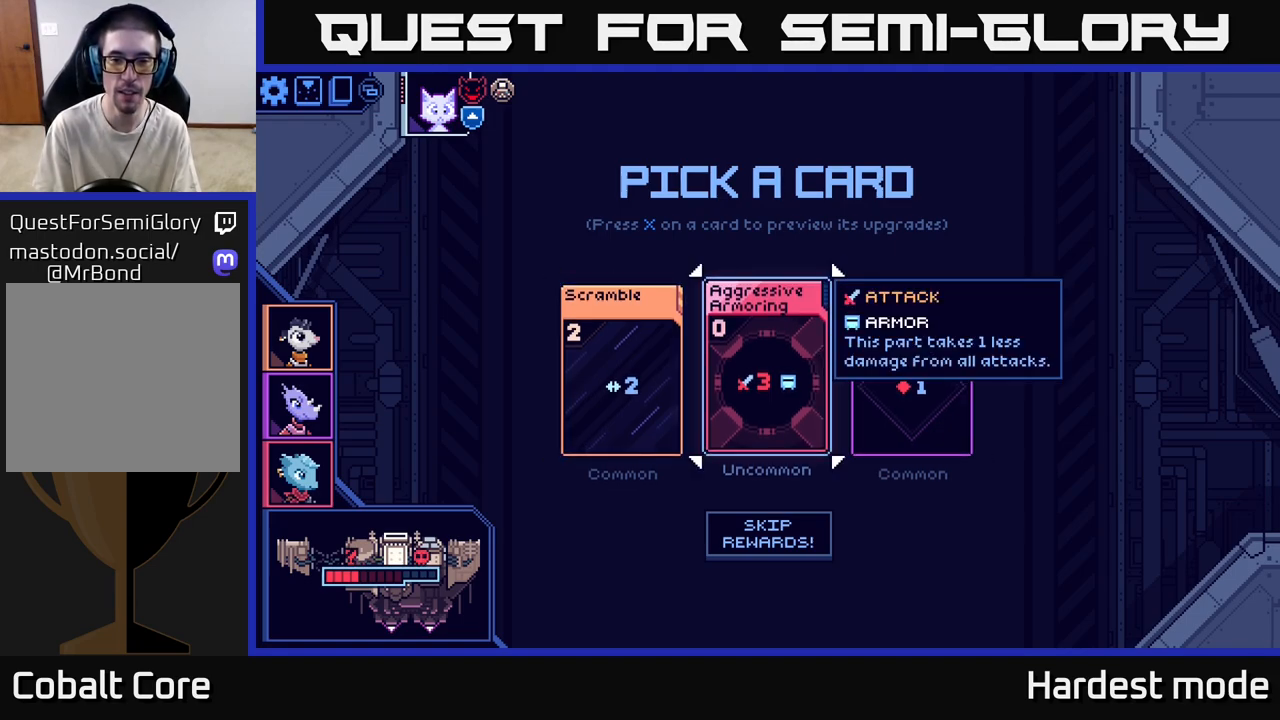
{"buttons": [], "left_stick": "center", "right_stick": "center", "events": []}
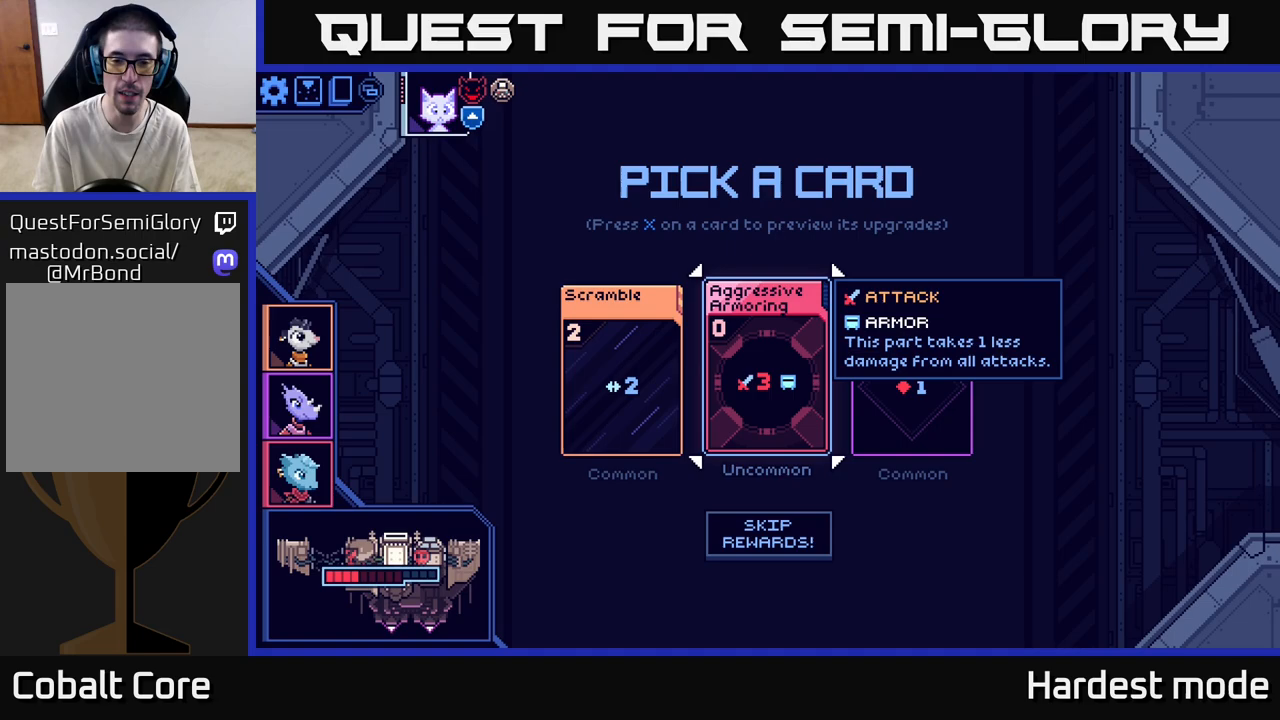
{"buttons": [], "left_stick": "center", "right_stick": "center", "events": []}
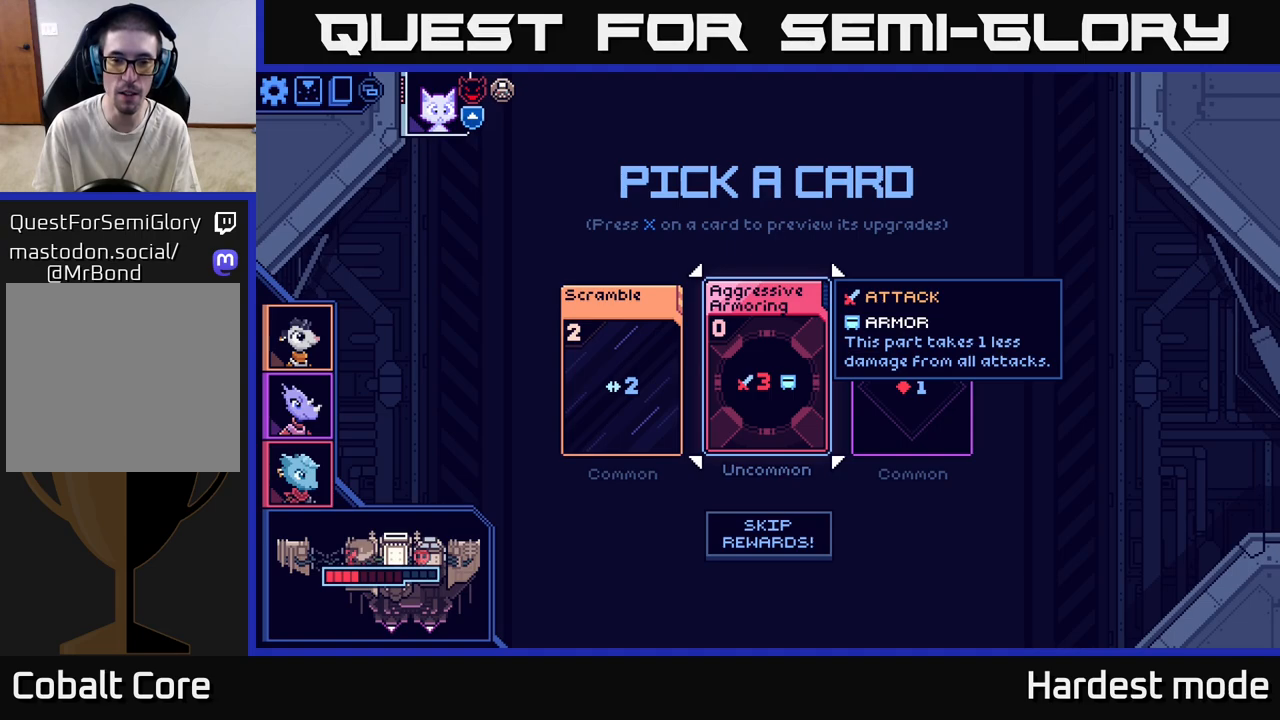
{"buttons": [], "left_stick": "left", "right_stick": "center", "events": [[367, "left_stick", "left"]]}
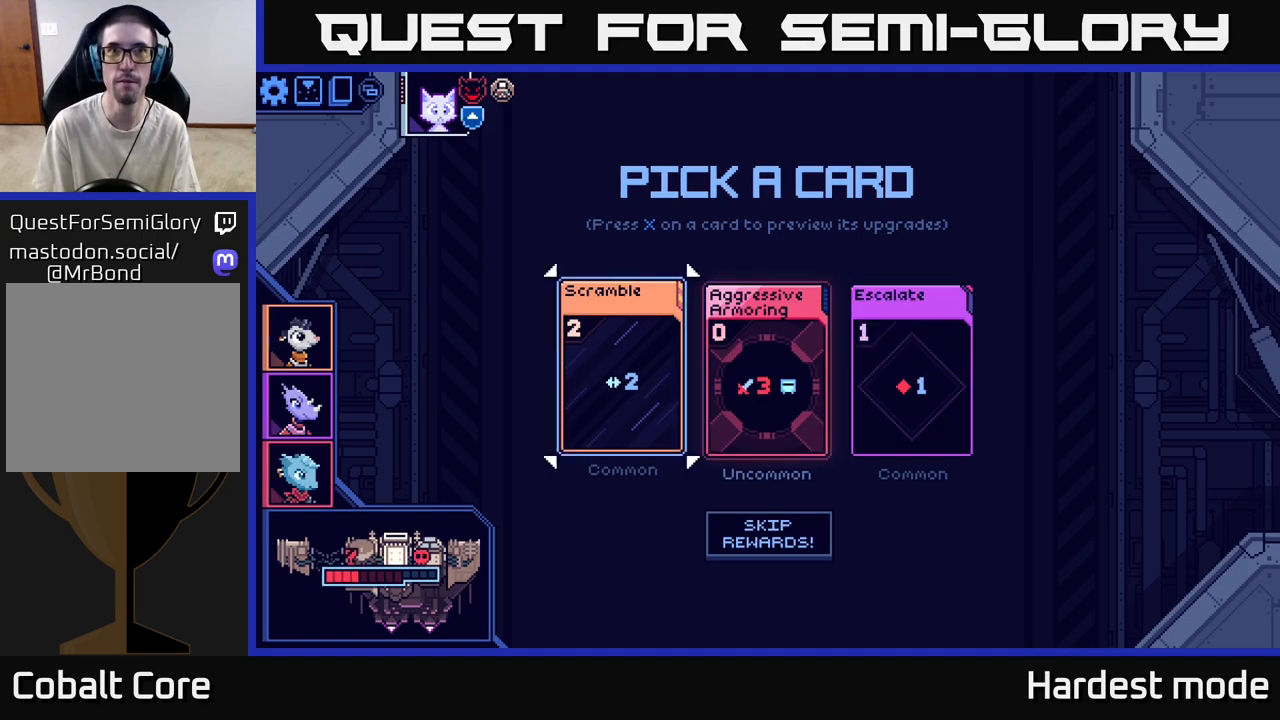
{"buttons": [], "left_stick": "right", "right_stick": "center", "events": [[50, "left_stick", "center"], [100, "left_stick", "right"], [317, "left_stick", "center"], [500, "left_stick", "right"]]}
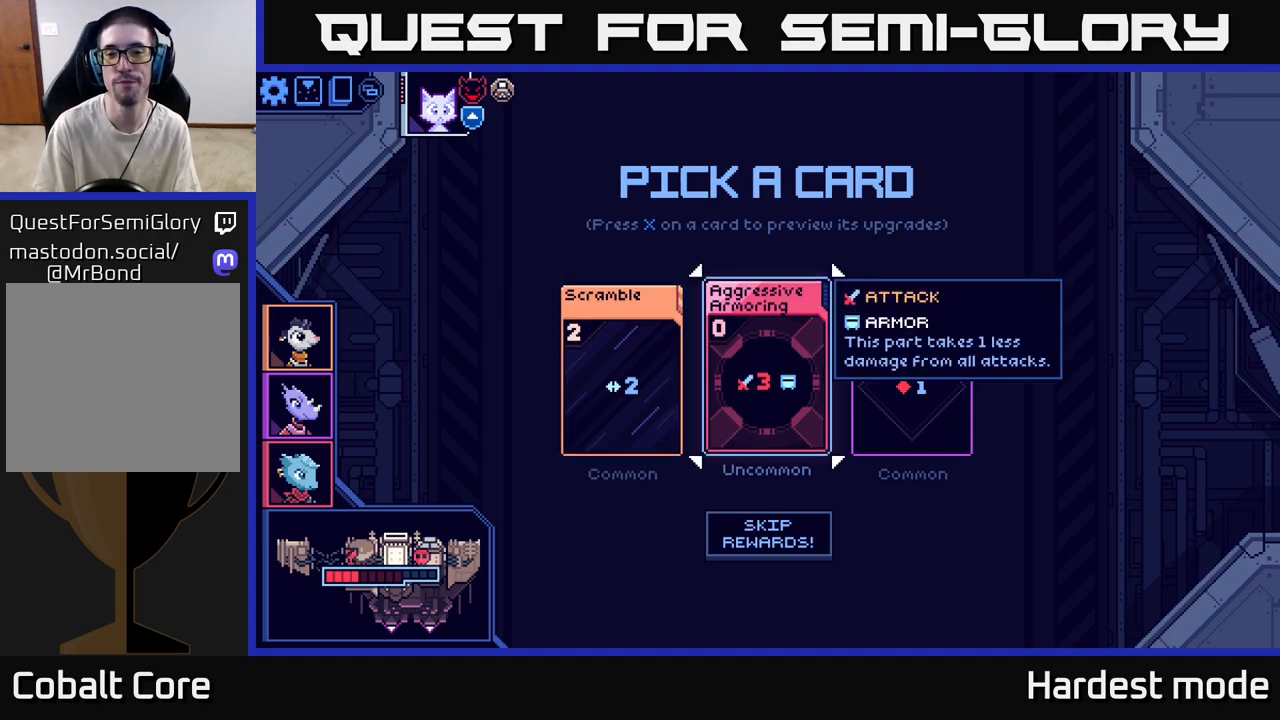
{"buttons": [], "left_stick": "center", "right_stick": "center", "events": [[183, "left_stick", "center"]]}
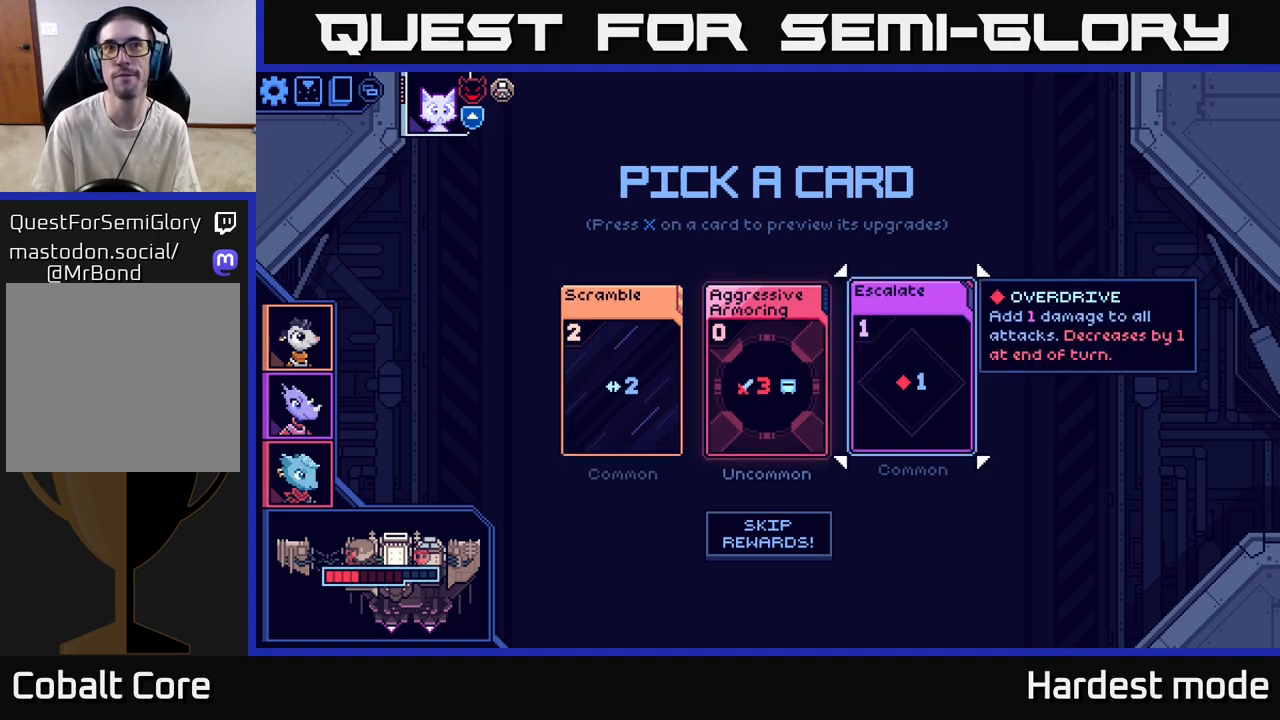
{"buttons": [], "left_stick": "center", "right_stick": "center", "events": []}
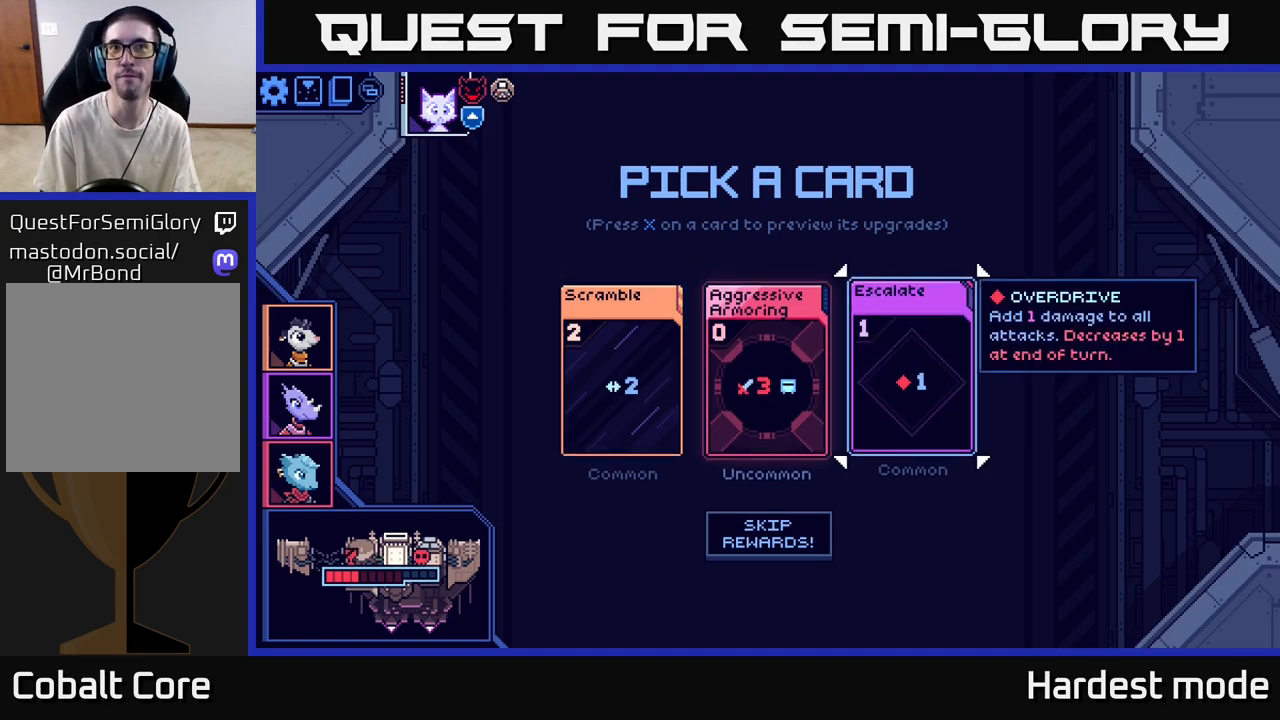
{"buttons": [], "left_stick": "center", "right_stick": "center", "events": [[17, "left_stick", "left"], [183, "left_stick", "center"], [283, "left_stick", "left"], [450, "left_stick", "center"]]}
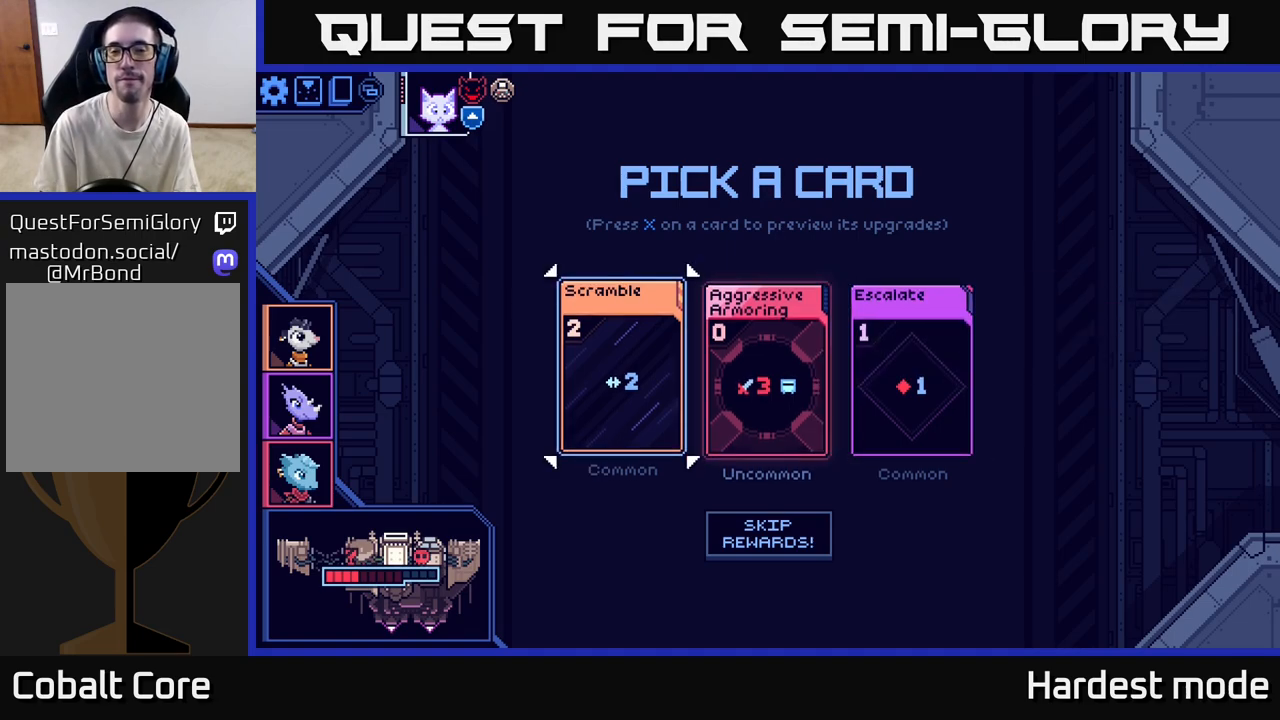
{"buttons": [], "left_stick": "center", "right_stick": "center", "events": [[67, "left_stick", "right"], [250, "left_stick", "center"]]}
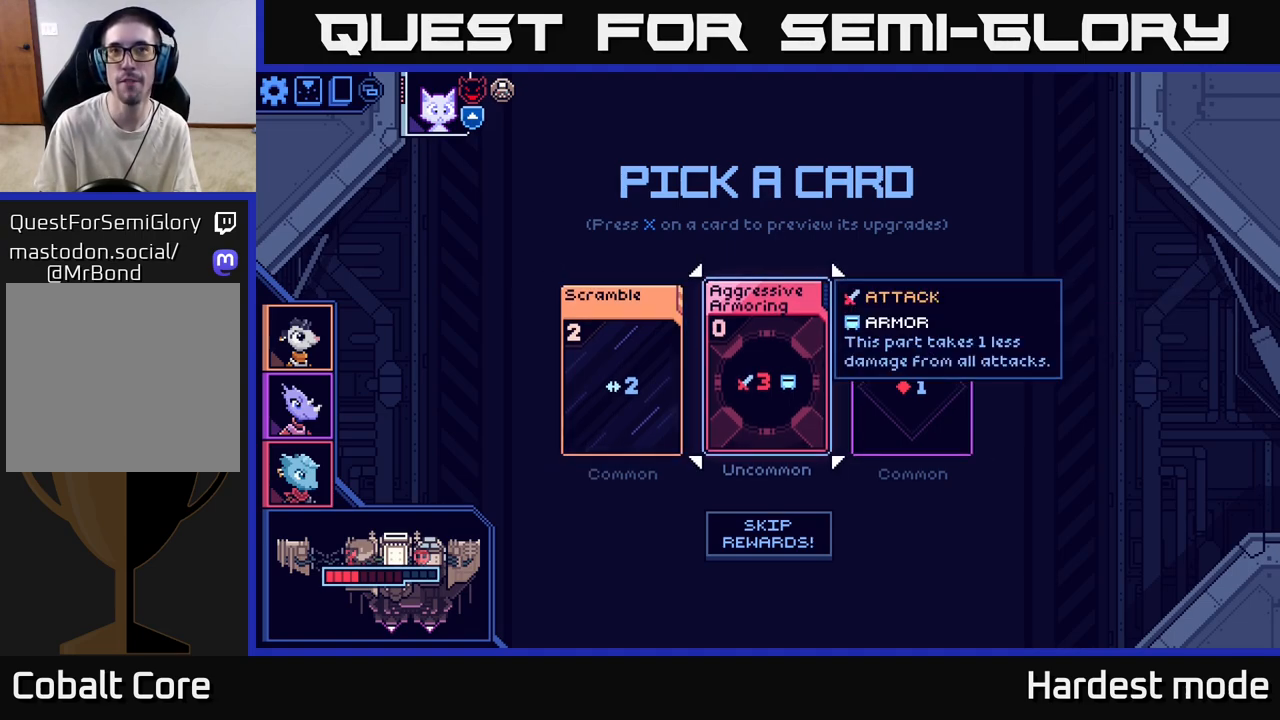
{"buttons": [], "left_stick": "center", "right_stick": "center", "events": [[117, "left_stick", "left"], [283, "left_stick", "center"]]}
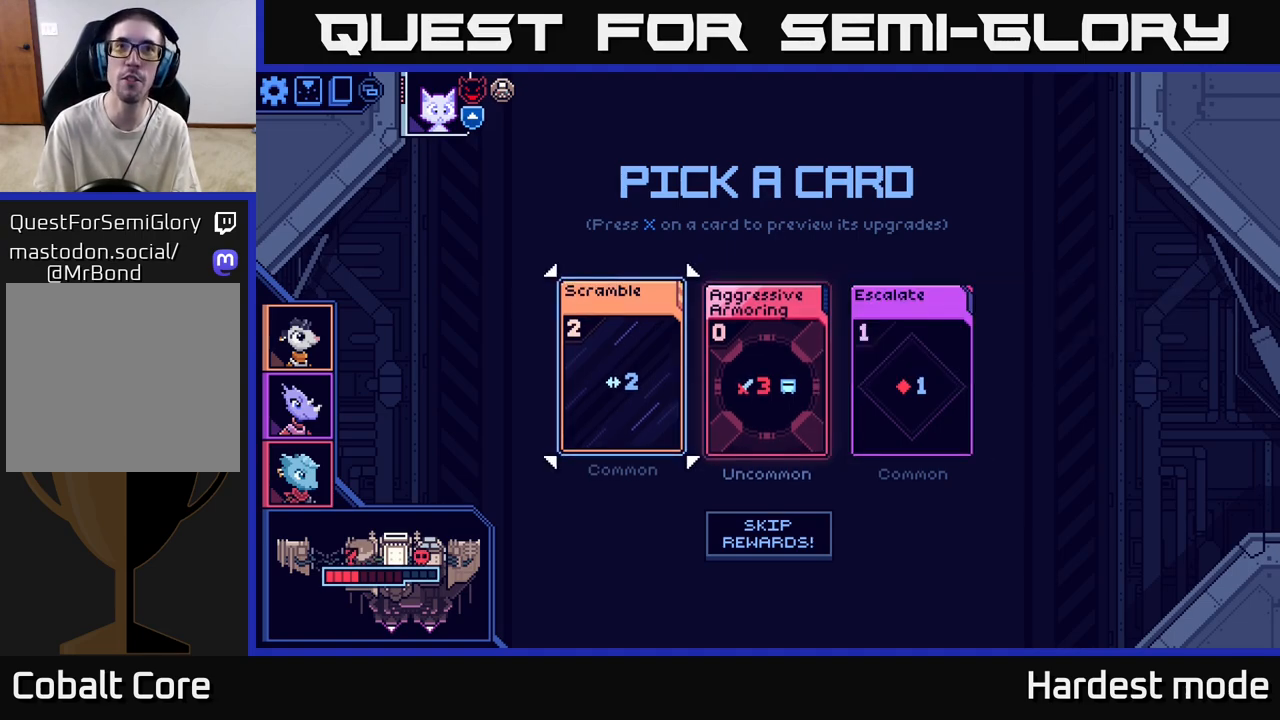
{"buttons": [], "left_stick": "left", "right_stick": "center", "events": [[200, "left_stick", "right"], [383, "left_stick", "center"], [483, "left_stick", "left"]]}
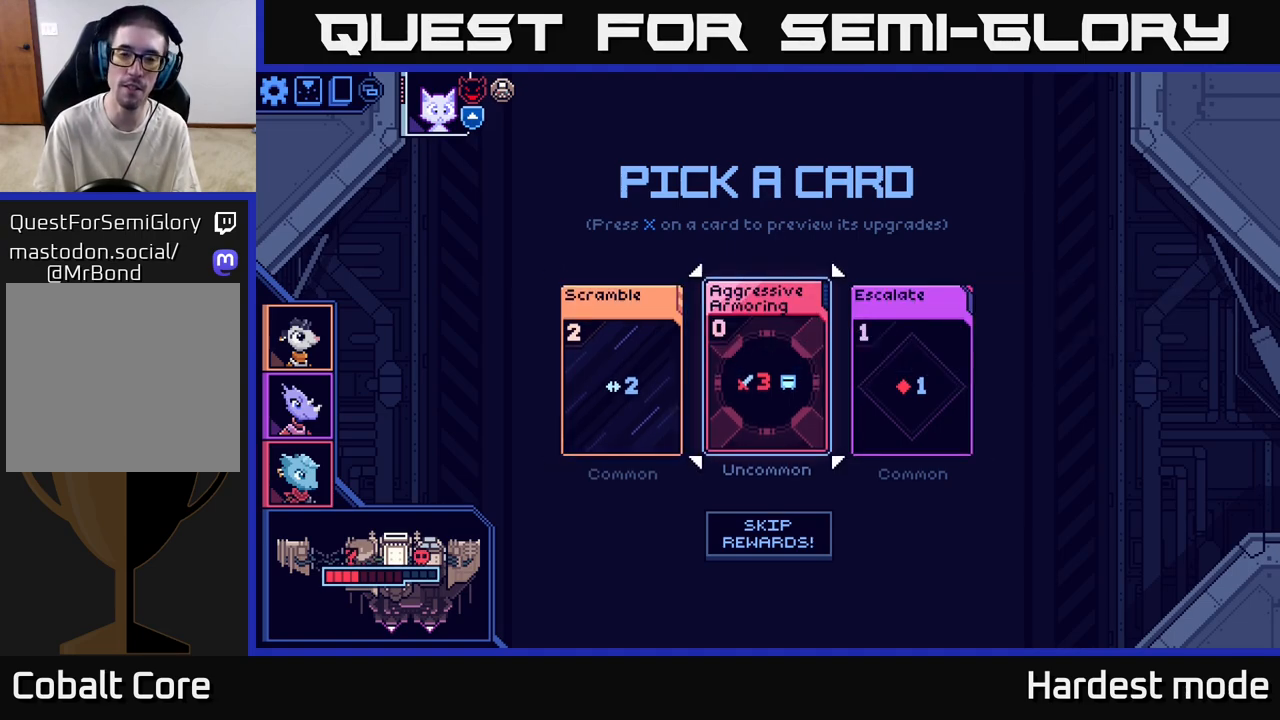
{"buttons": [], "left_stick": "right", "right_stick": "center", "events": [[150, "left_stick", "center"], [433, "left_stick", "right"]]}
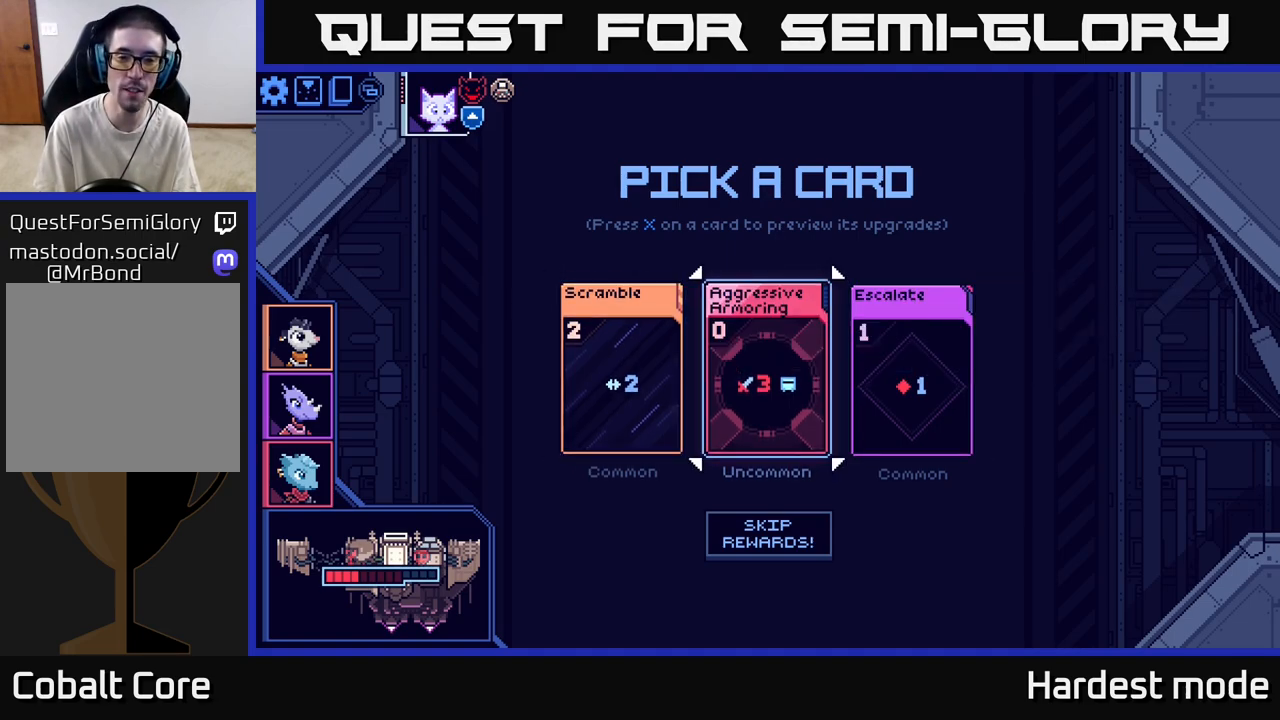
{"buttons": [], "left_stick": "center", "right_stick": "center", "events": [[83, "left_stick", "center"], [233, "left_stick", "left"], [433, "left_stick", "center"]]}
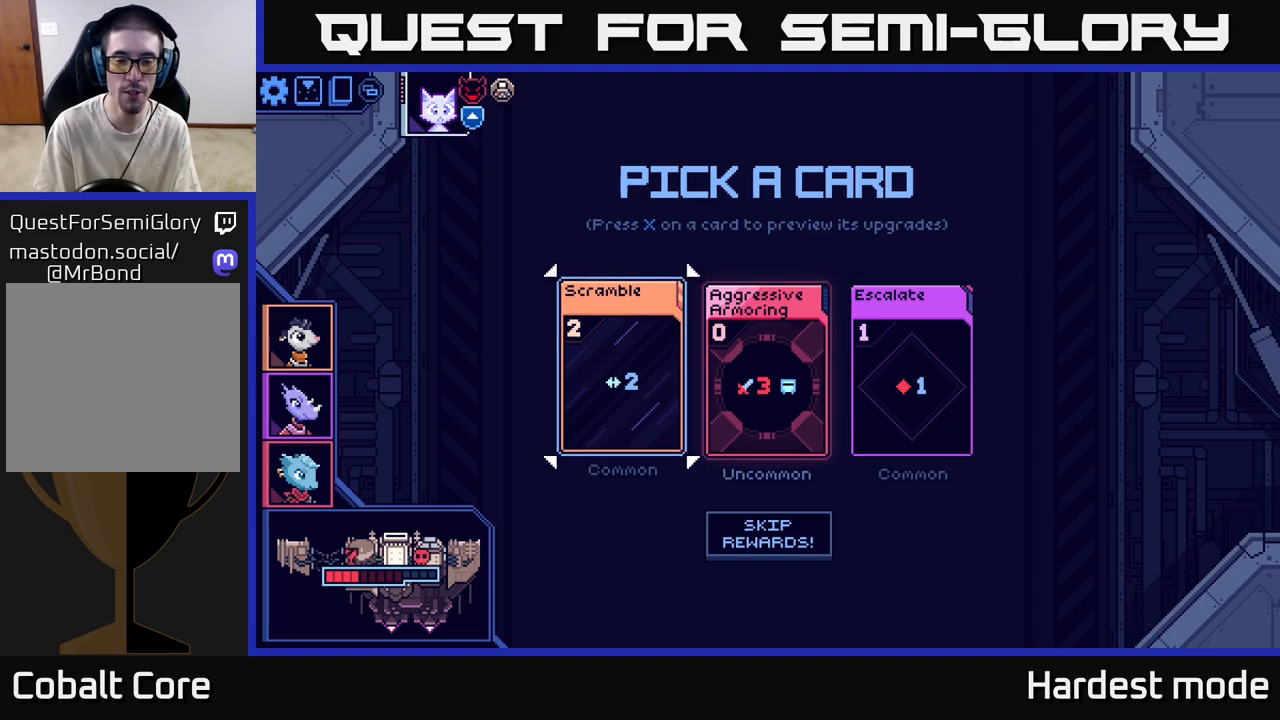
{"buttons": [], "left_stick": "left", "right_stick": "center", "events": [[150, "left_stick", "right"], [333, "left_stick", "center"], [400, "left_stick", "left"]]}
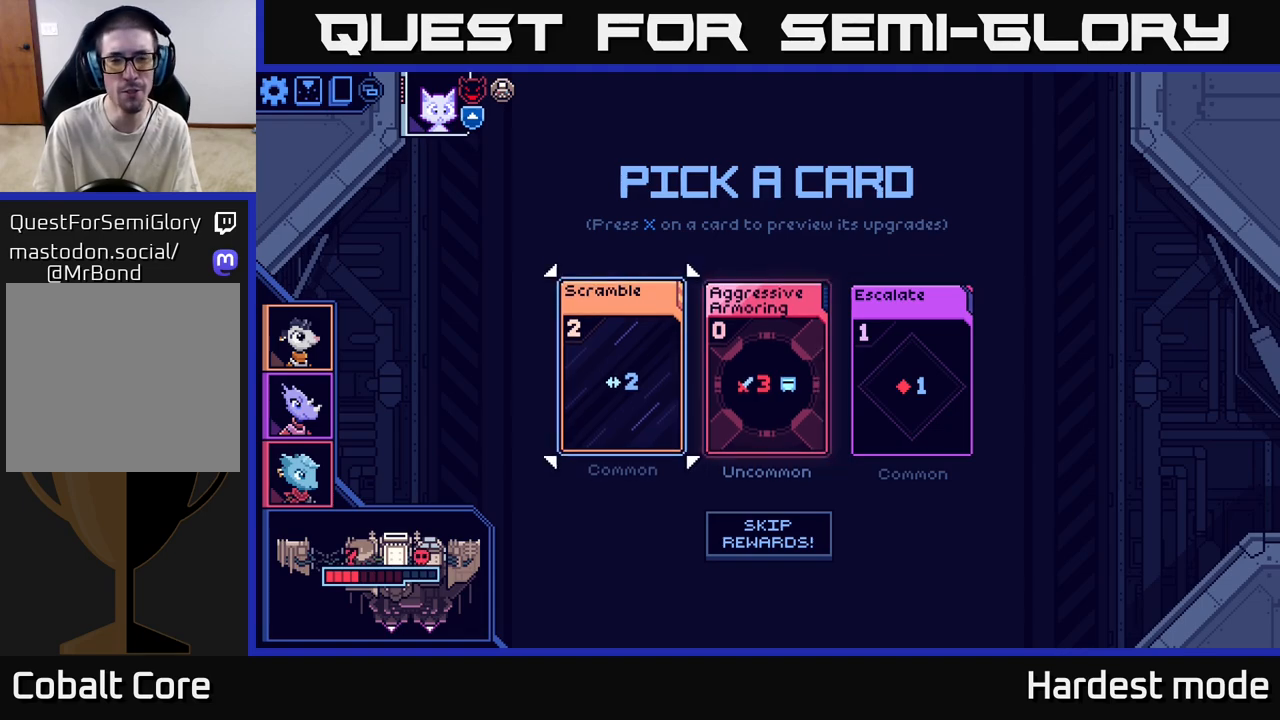
{"buttons": [], "left_stick": "right", "right_stick": "center", "events": [[67, "left_stick", "center"], [400, "left_stick", "right"]]}
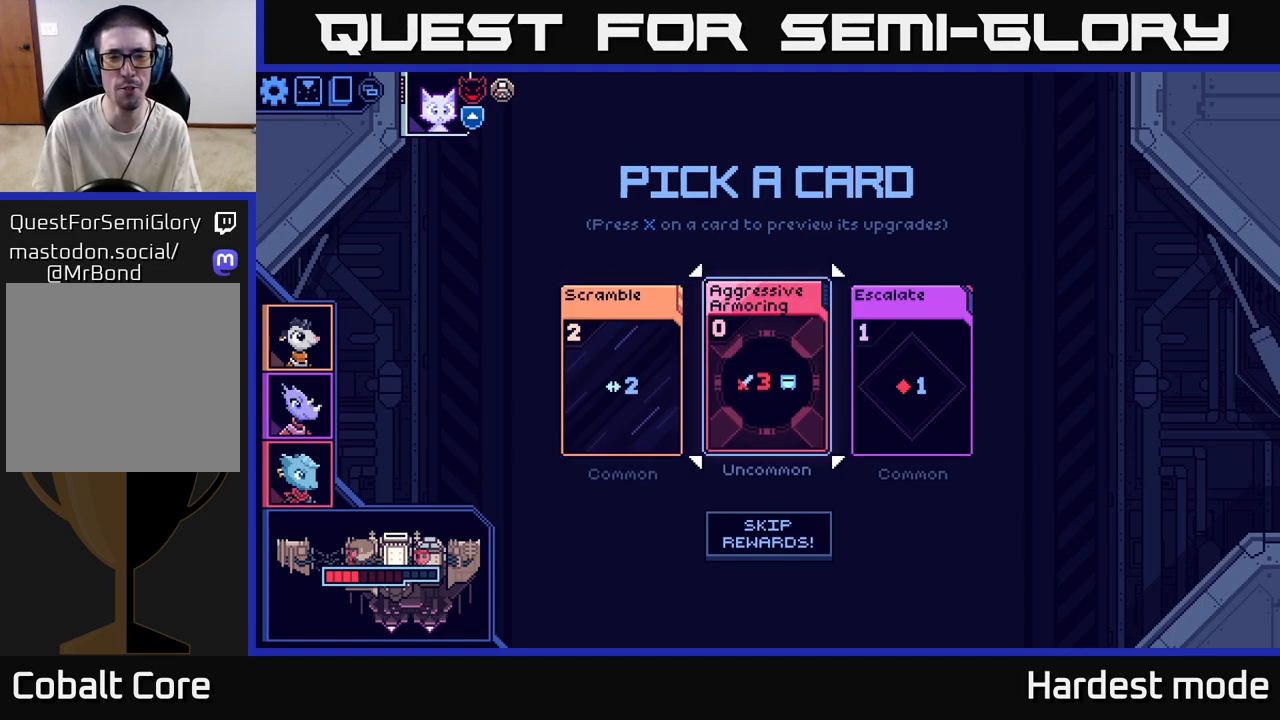
{"buttons": [], "left_stick": "center", "right_stick": "center", "events": [[83, "left_stick", "center"]]}
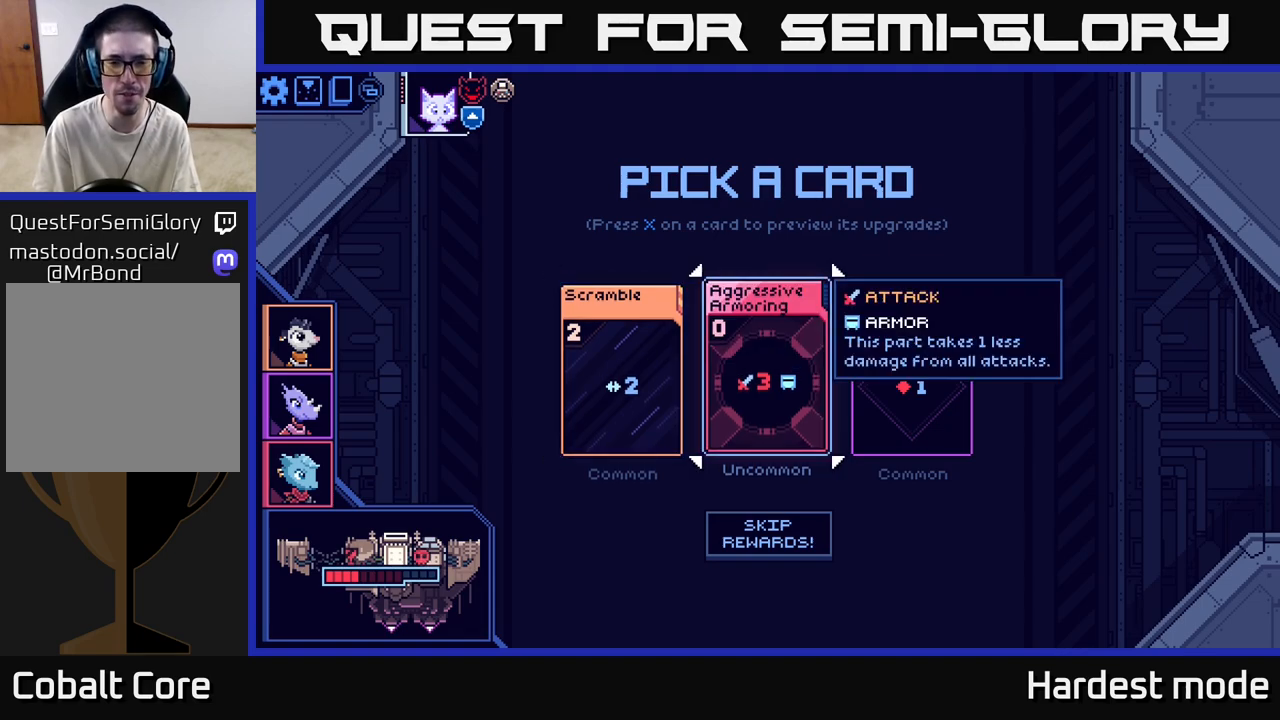
{"buttons": [], "left_stick": "right", "right_stick": "center", "events": [[183, "left_stick", "left"], [367, "left_stick", "center"], [417, "left_stick", "right"]]}
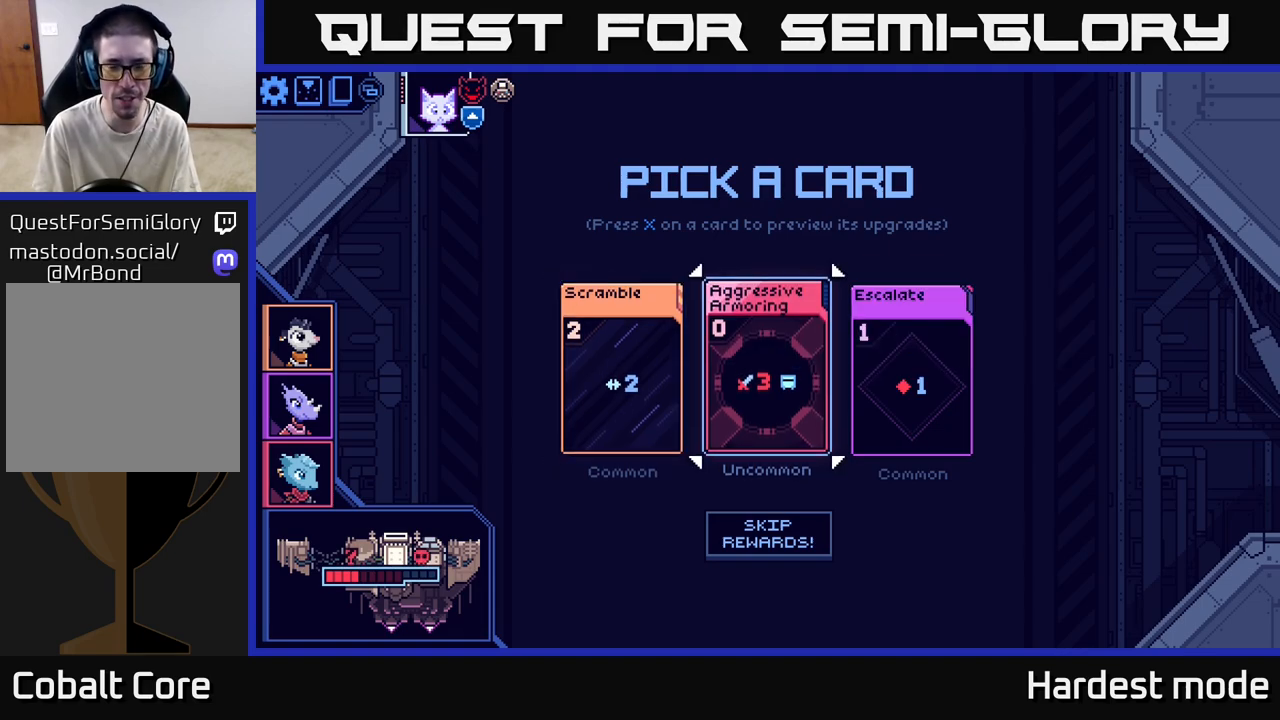
{"buttons": [], "left_stick": "center", "right_stick": "center", "events": [[117, "left_stick", "center"]]}
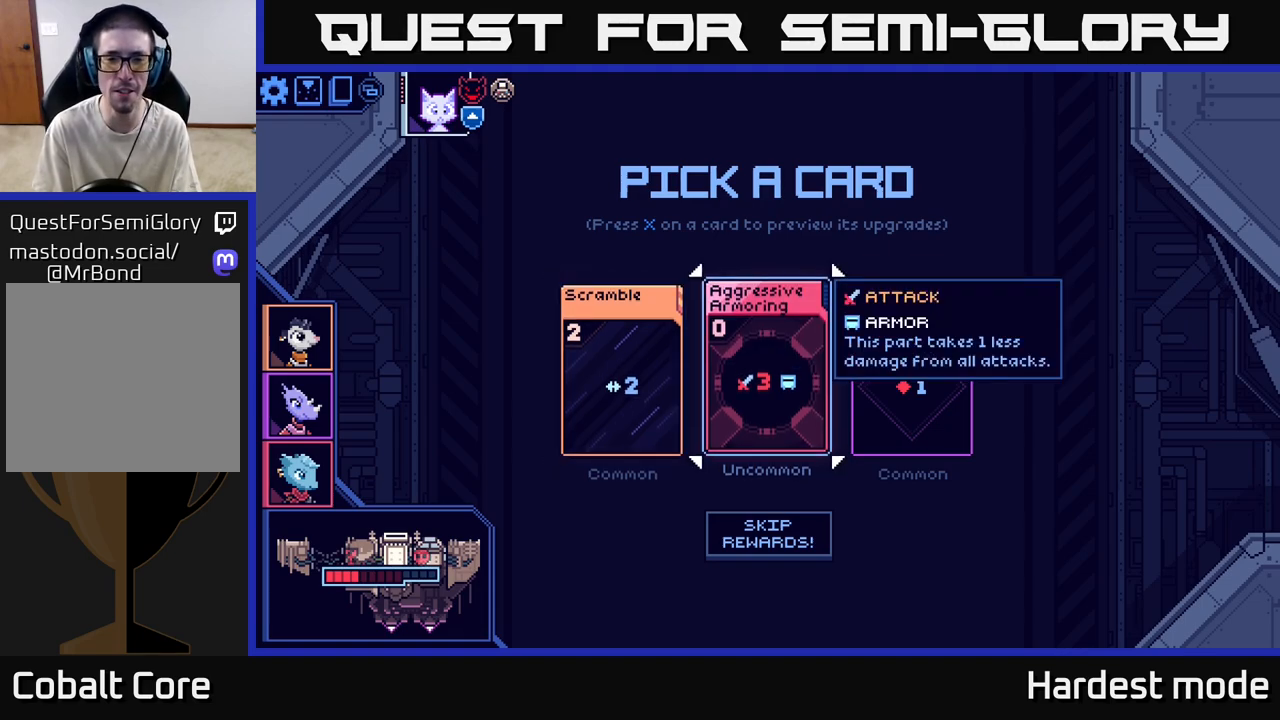
{"buttons": [], "left_stick": "right", "right_stick": "center", "events": [[17, "left_stick", "left"], [217, "left_stick", "center"], [350, "left_stick", "right"]]}
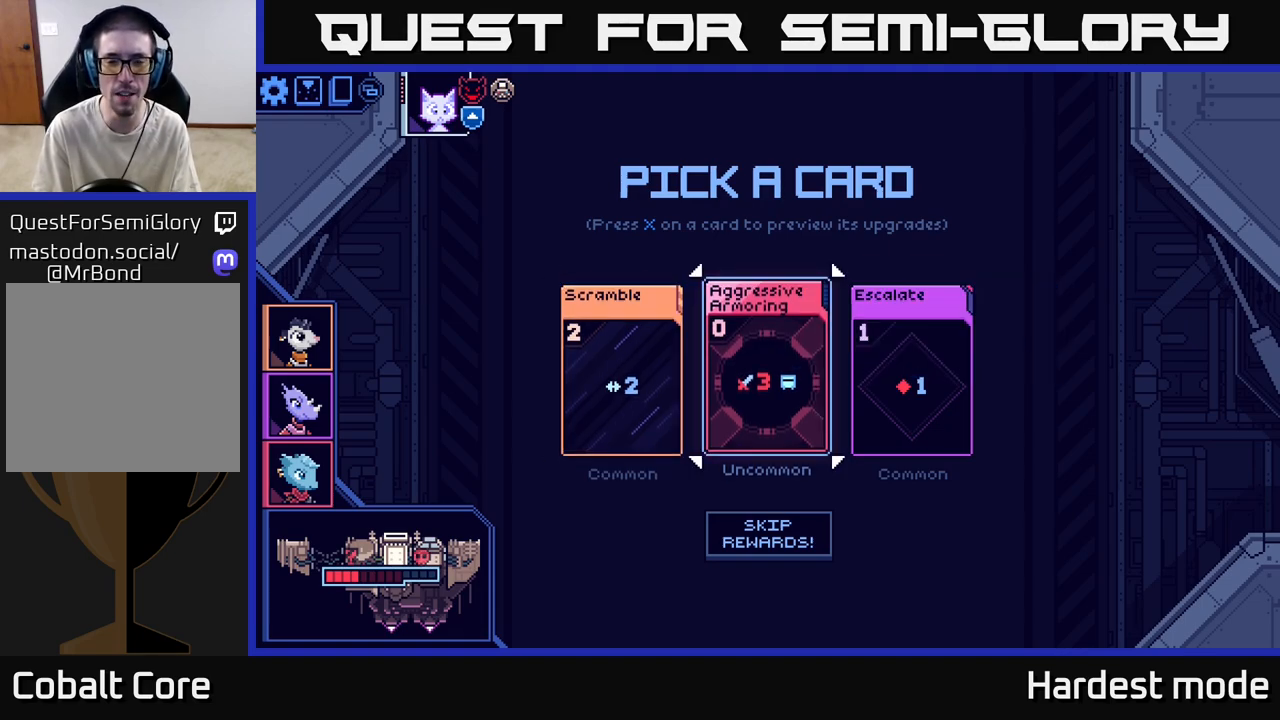
{"buttons": [], "left_stick": "left", "right_stick": "center", "events": [[83, "left_stick", "center"], [483, "left_stick", "left"]]}
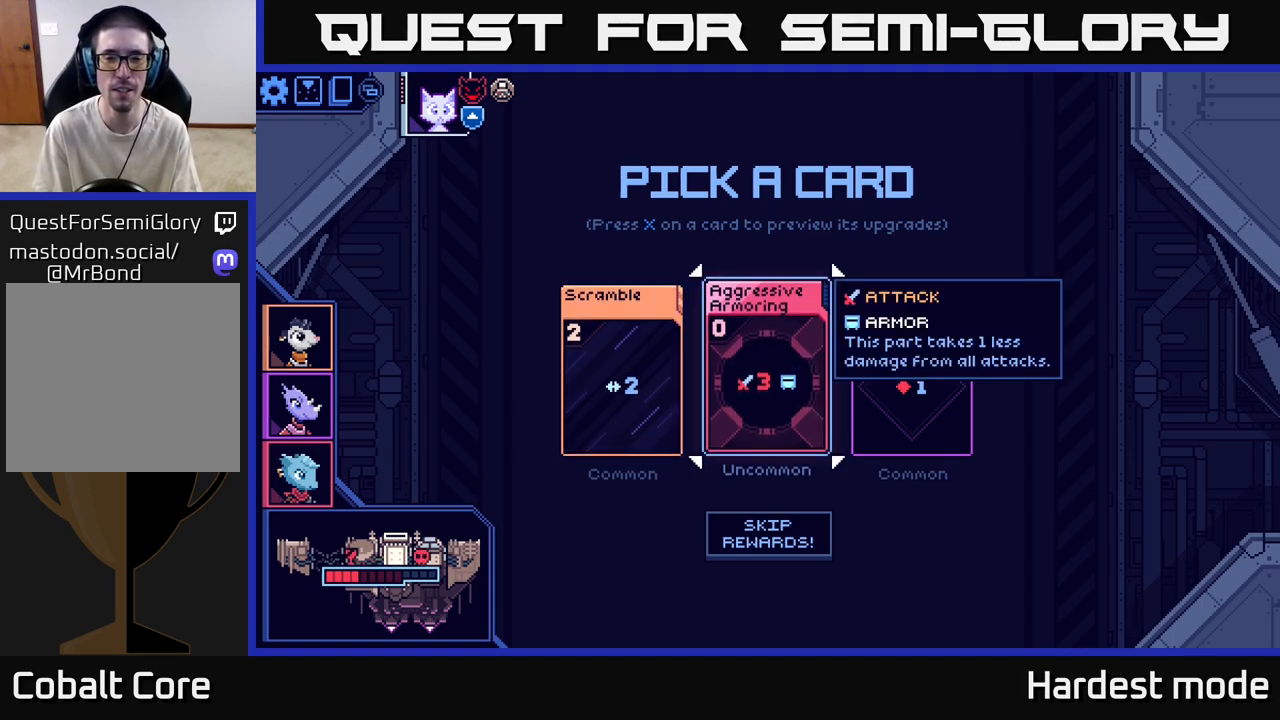
{"buttons": [], "left_stick": "right", "right_stick": "center", "events": [[83, "left_stick", "center"], [200, "left_stick", "right"]]}
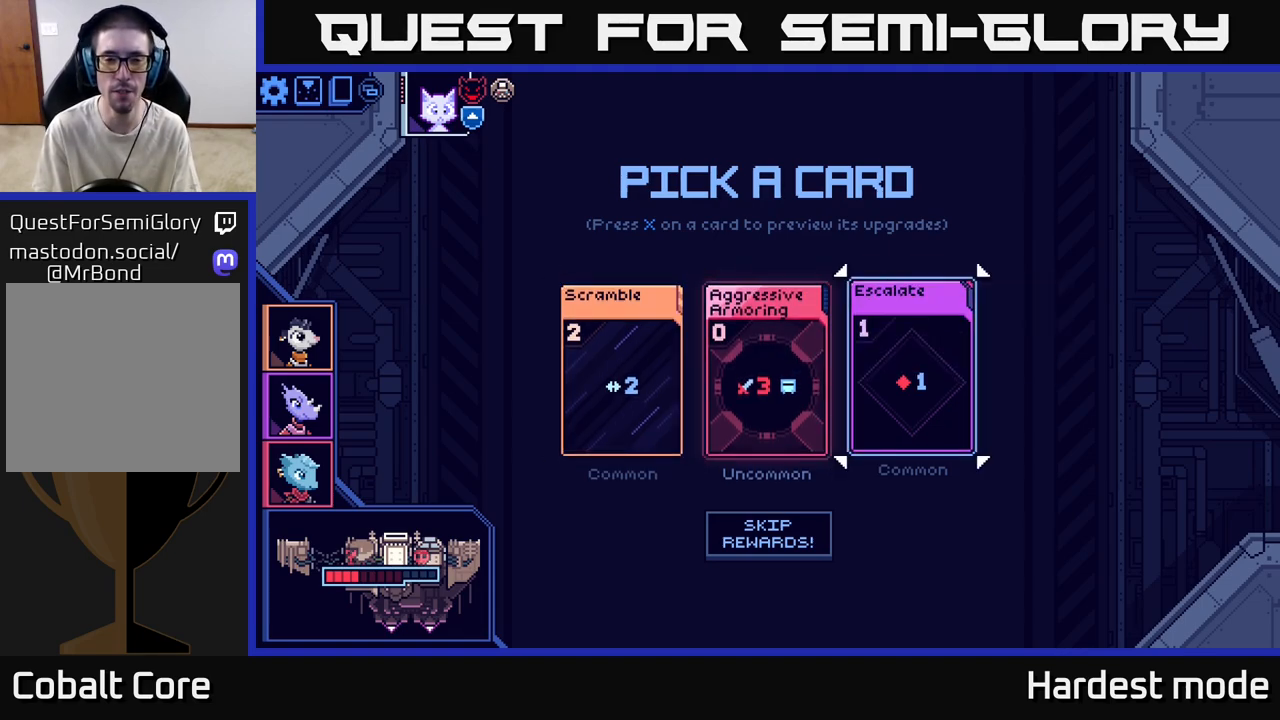
{"buttons": [], "left_stick": "left", "right_stick": "center", "events": [[17, "left_stick", "left"], [200, "left_stick", "center"], [500, "left_stick", "left"]]}
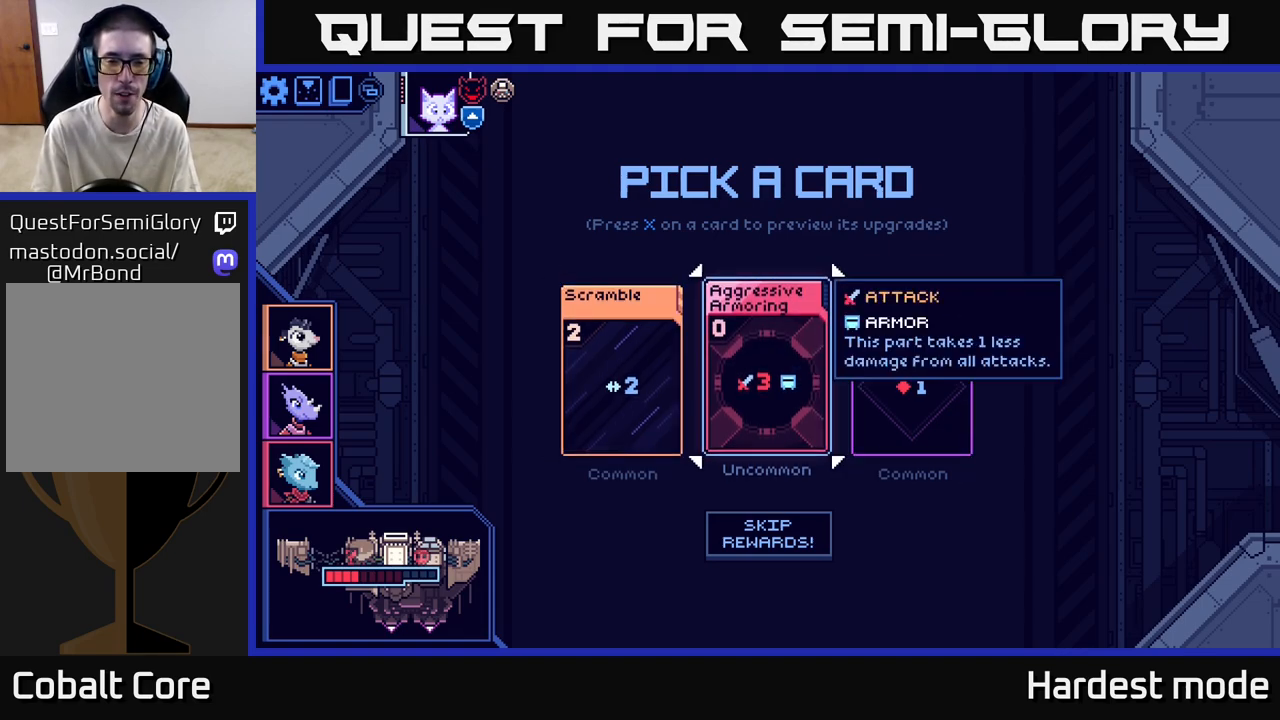
{"buttons": [], "left_stick": "center", "right_stick": "center", "events": [[183, "left_stick", "center"], [267, "left_stick", "right"], [483, "left_stick", "center"]]}
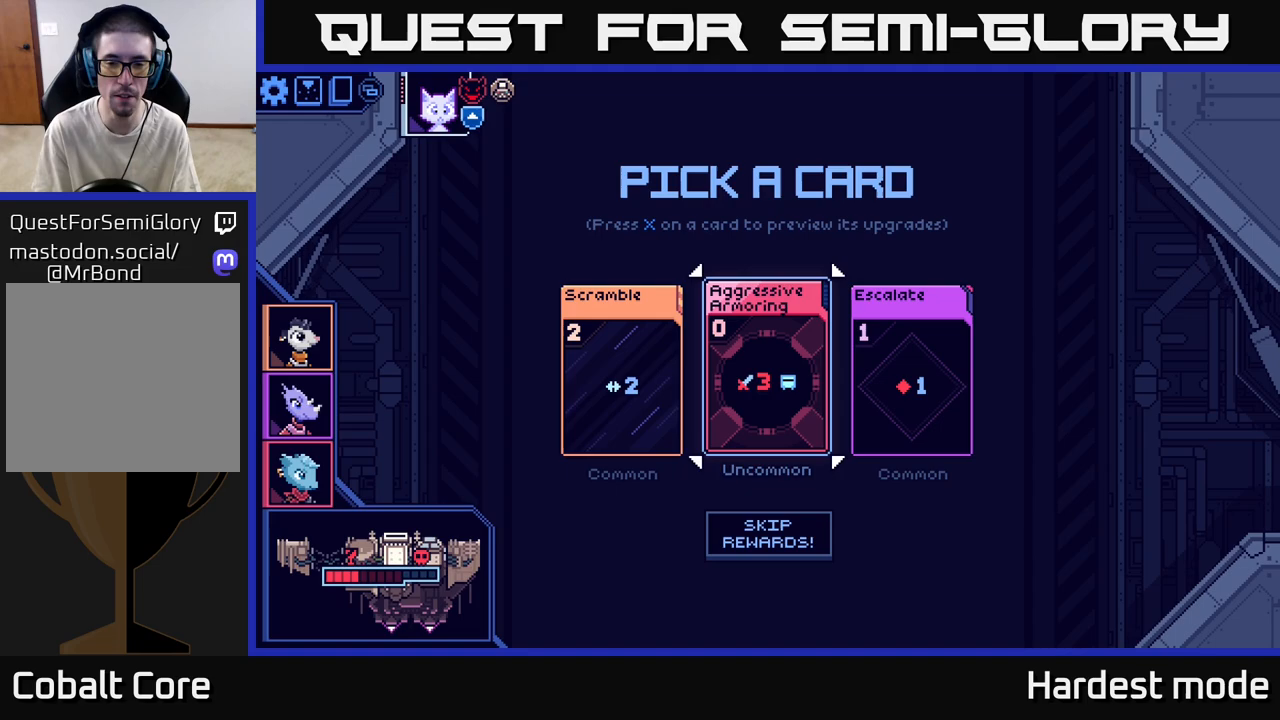
{"buttons": [], "left_stick": "right", "right_stick": "center", "events": [[50, "left_stick", "left"], [233, "left_stick", "center"], [317, "left_stick", "right"]]}
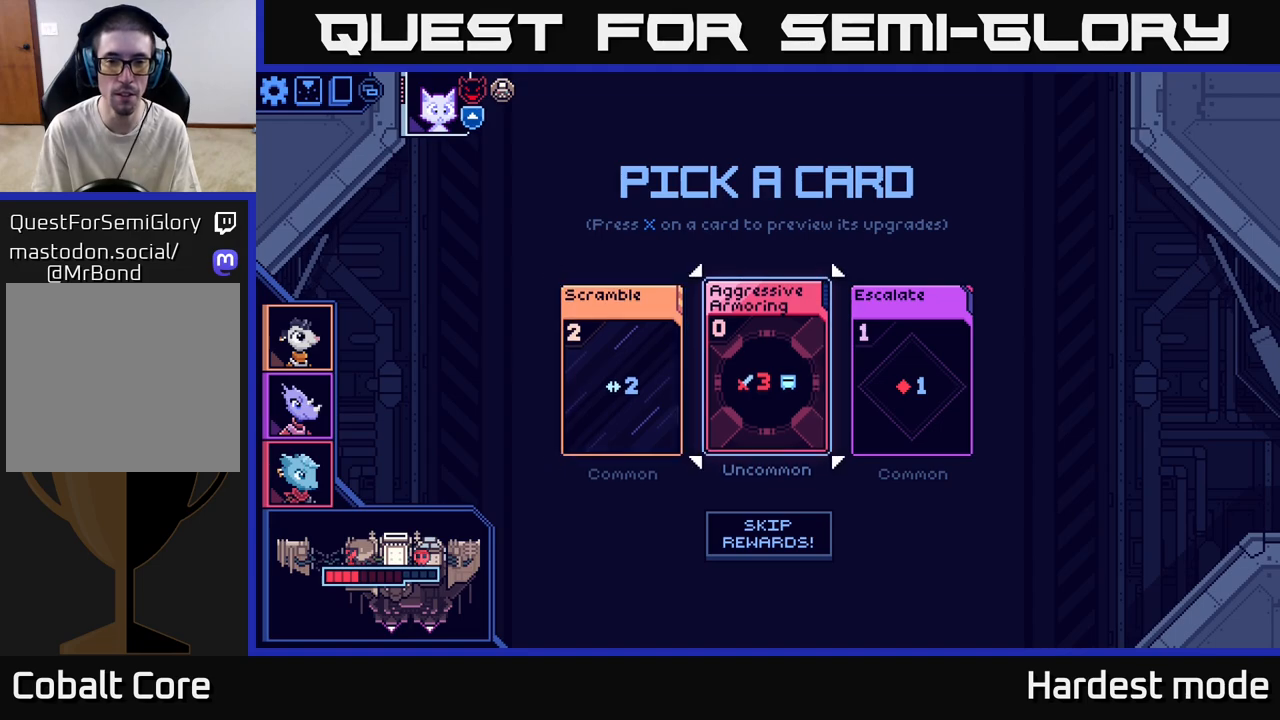
{"buttons": [], "left_stick": "center", "right_stick": "center", "events": [[17, "left_stick", "center"], [350, "A", "down"], [433, "A", "up"]]}
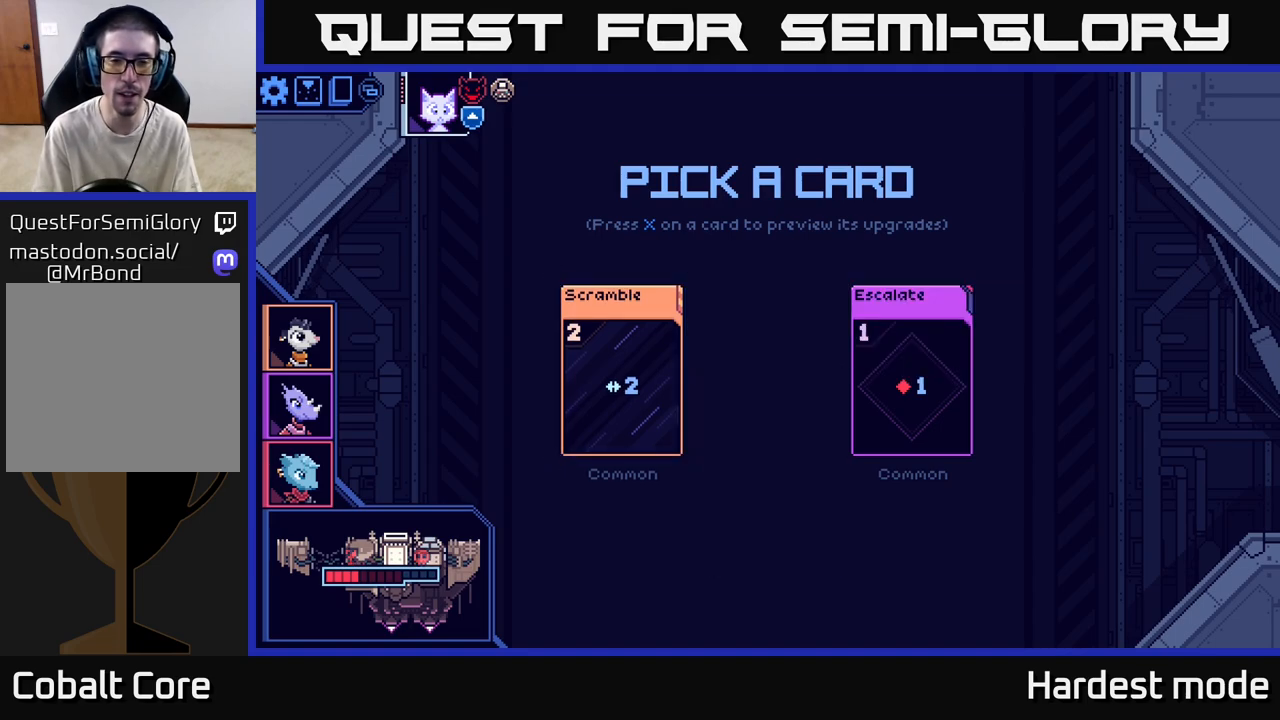
{"buttons": [], "left_stick": "center", "right_stick": "center", "events": []}
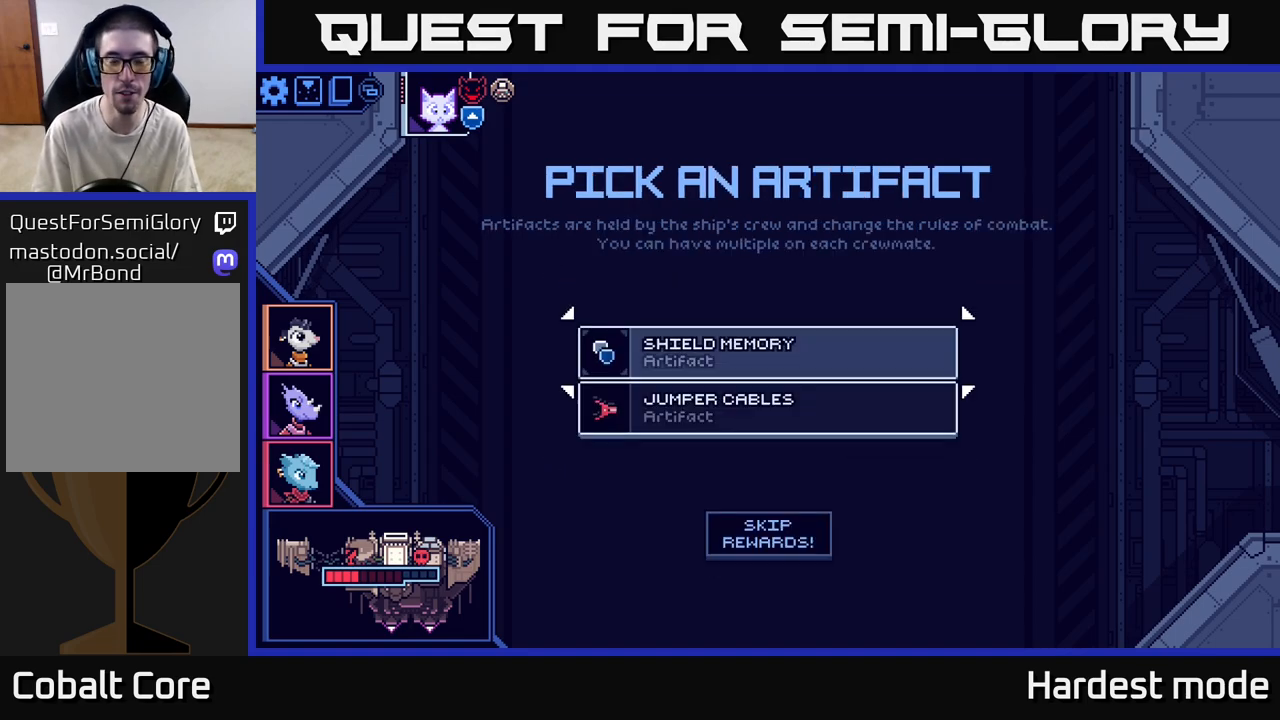
{"buttons": [], "left_stick": "center", "right_stick": "center", "events": []}
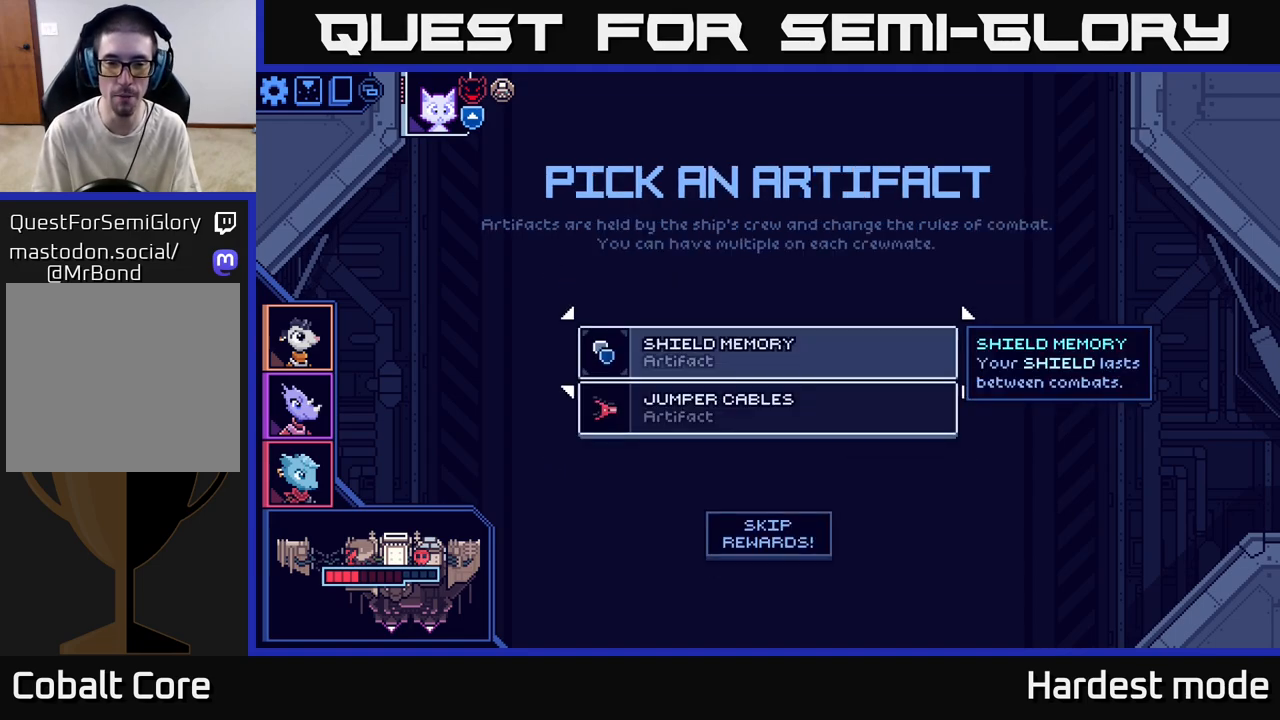
{"buttons": [], "left_stick": "center", "right_stick": "center", "events": [[250, "left_stick", "down"], [433, "left_stick", "center"]]}
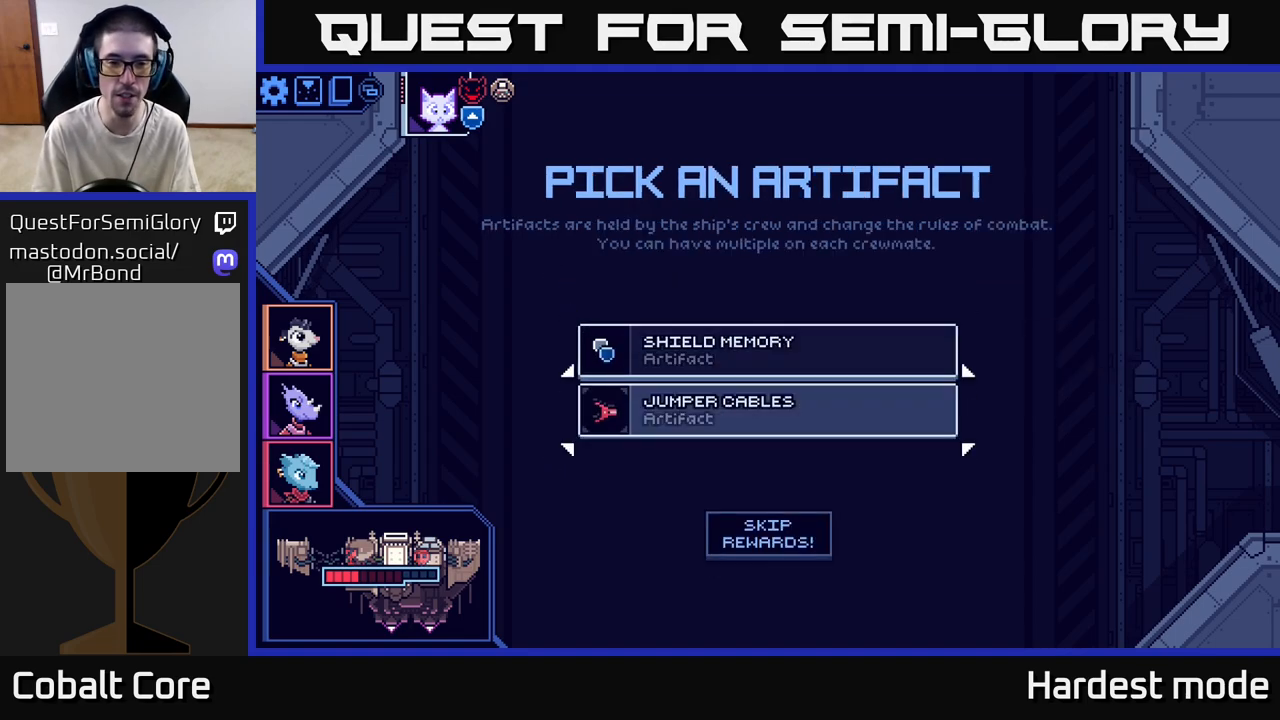
{"buttons": [], "left_stick": "center", "right_stick": "center", "events": [[117, "left_stick", "up"], [300, "left_stick", "center"]]}
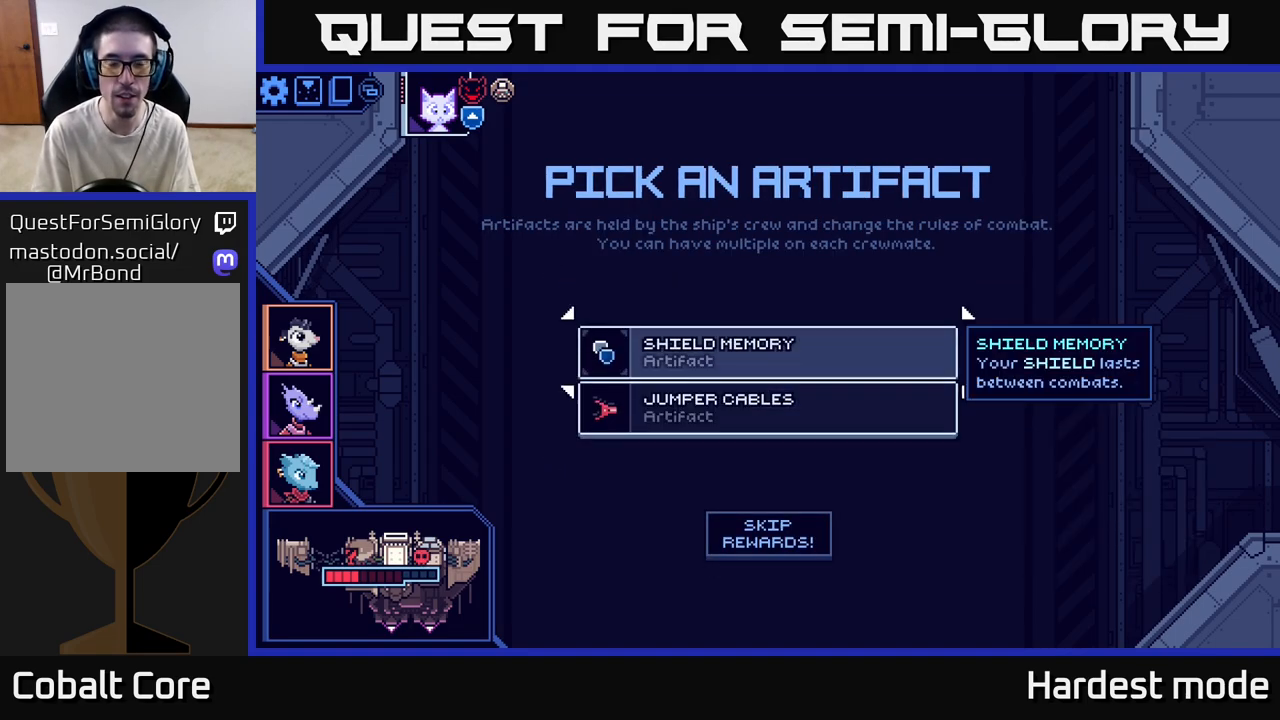
{"buttons": [], "left_stick": "center", "right_stick": "center", "events": [[83, "left_stick", "down"], [250, "left_stick", "center"], [317, "left_stick", "up"], [400, "left_stick", "up-left"], [500, "left_stick", "center"]]}
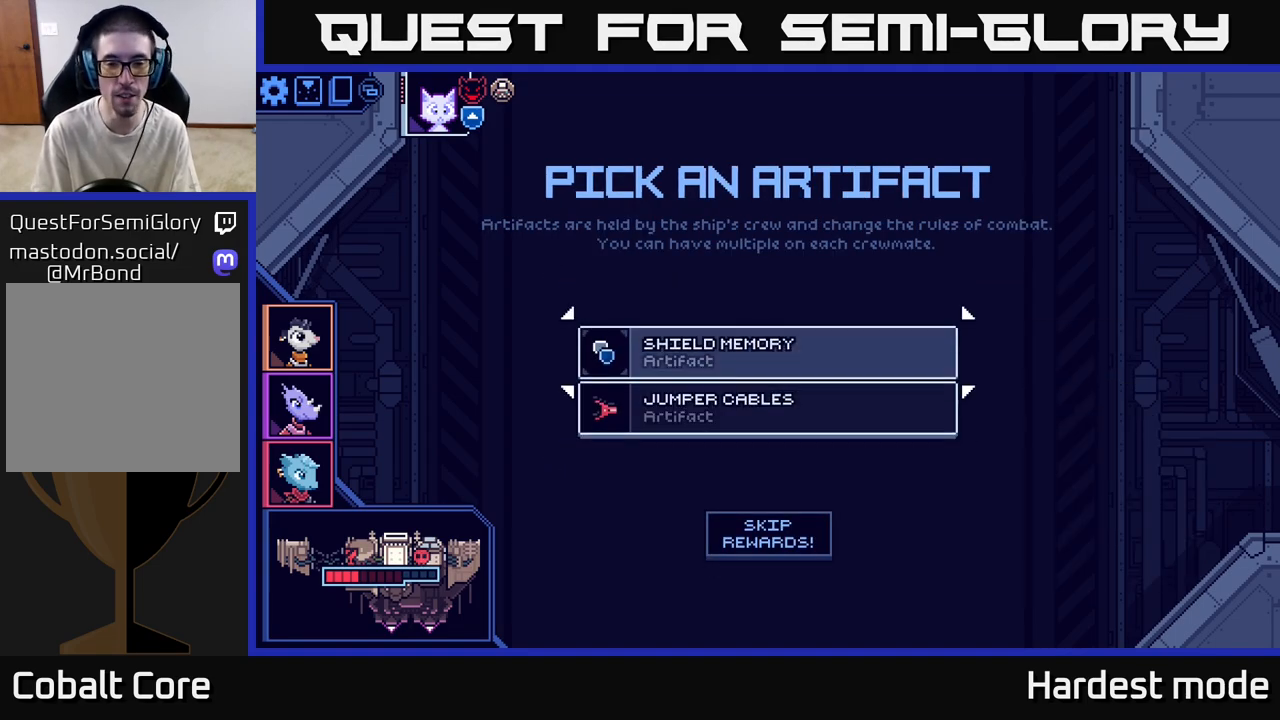
{"buttons": [], "left_stick": "center", "right_stick": "center", "events": [[150, "left_stick", "down"], [333, "left_stick", "center"]]}